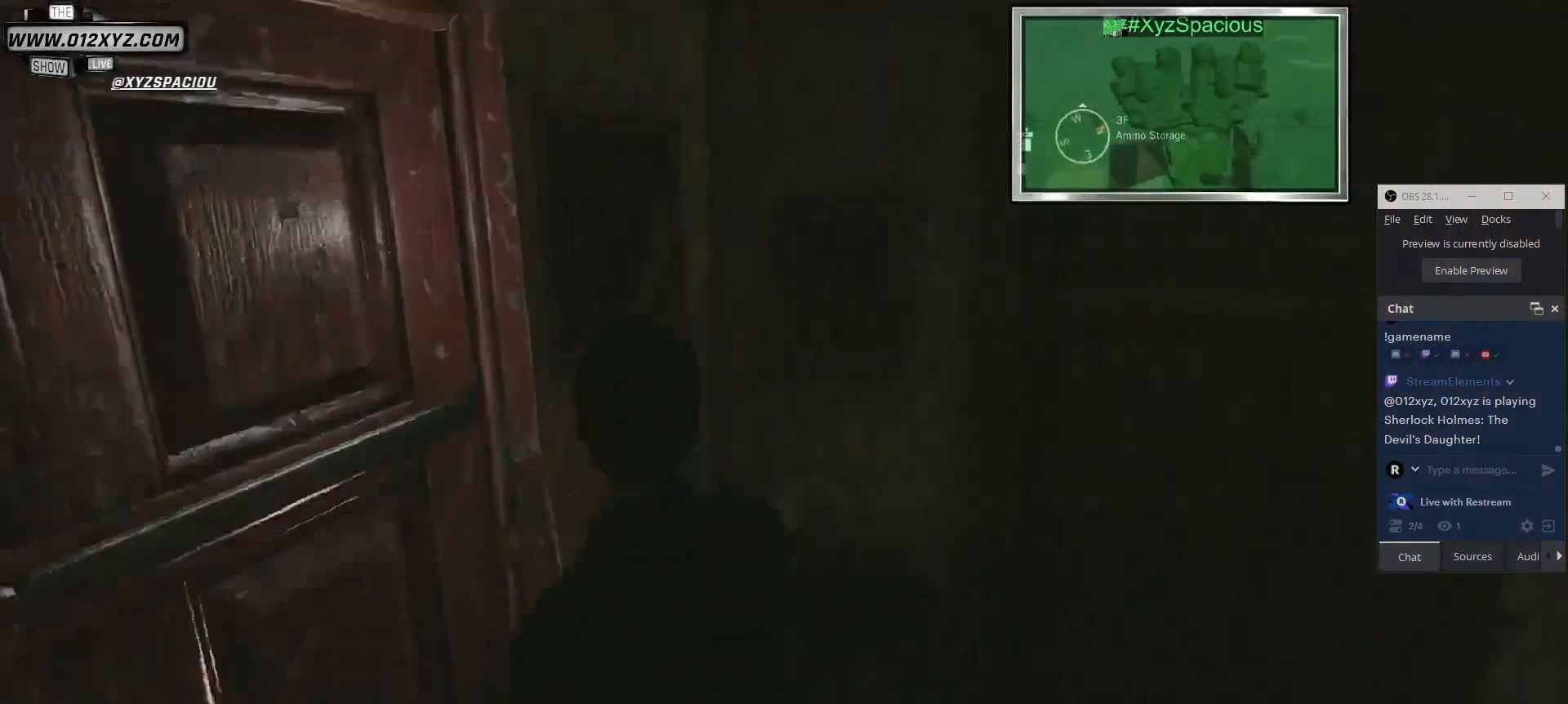
Gameplay with keyboard and mouse; each line is a JSON object with the keys and mouse buttons held at the frame after it. "events" lists presses ("down") and releases ("up") of "1", "2", "3", "4", "5", "a", "alt", "b", "c", "ctrl", "d", "e", "f", "g", "q", "r", "s", "shift", "space", "t", "tab", "v", "w", "x", "z", "mouse_left", "mouse_wheel", "mouse_right", "mouse_mb4" and "mouse_mb5" between this image and that frame as [ms after this image, input, new state], when the widget could be followed in between. "mouse_left", "mouse_wheel", "mouse_right", "mouse_mb4", "mouse_mb5" = the "left", "wheel", "right", "mb4", "mb5" buttons of the "mouse" list. No other keys are recorded. "wheel" means that the mouse wheel is clicked or scrolled. Not read: mouse_move.
{"keys": ["w"], "mouse": [], "events": [[500, "d", "up"]]}
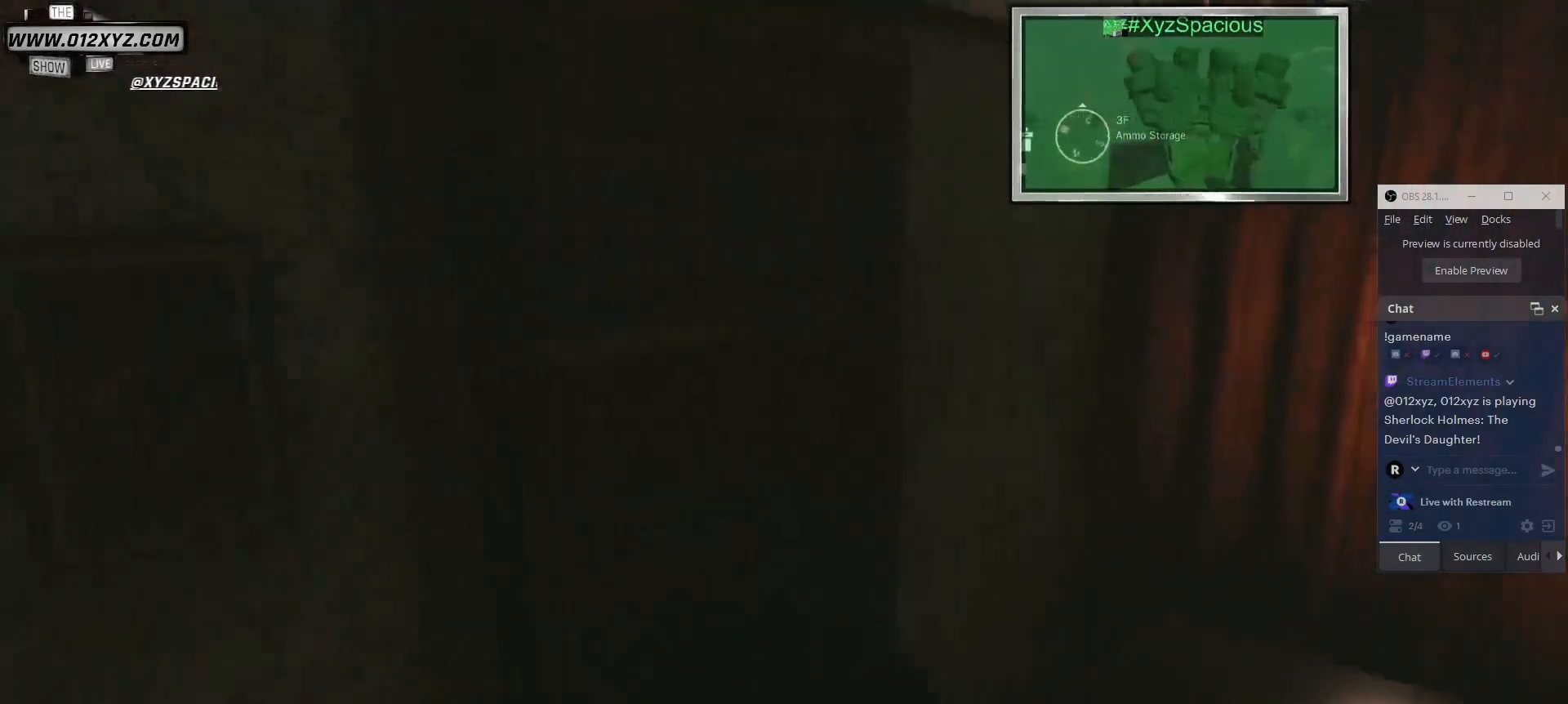
{"keys": ["d", "w"], "mouse": [], "events": [[167, "a", "down"], [433, "a", "up"], [500, "d", "down"]]}
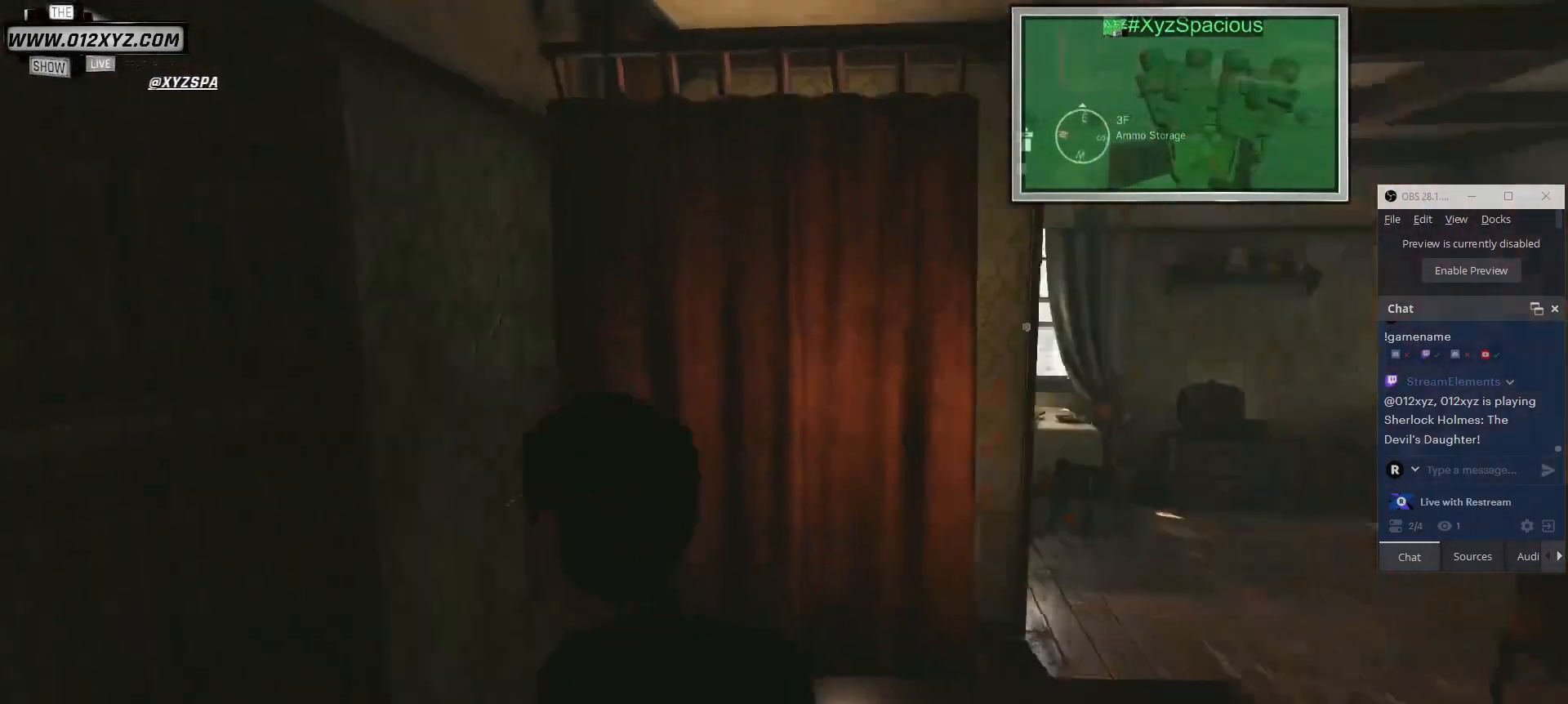
{"keys": ["d", "w"], "mouse": [], "events": []}
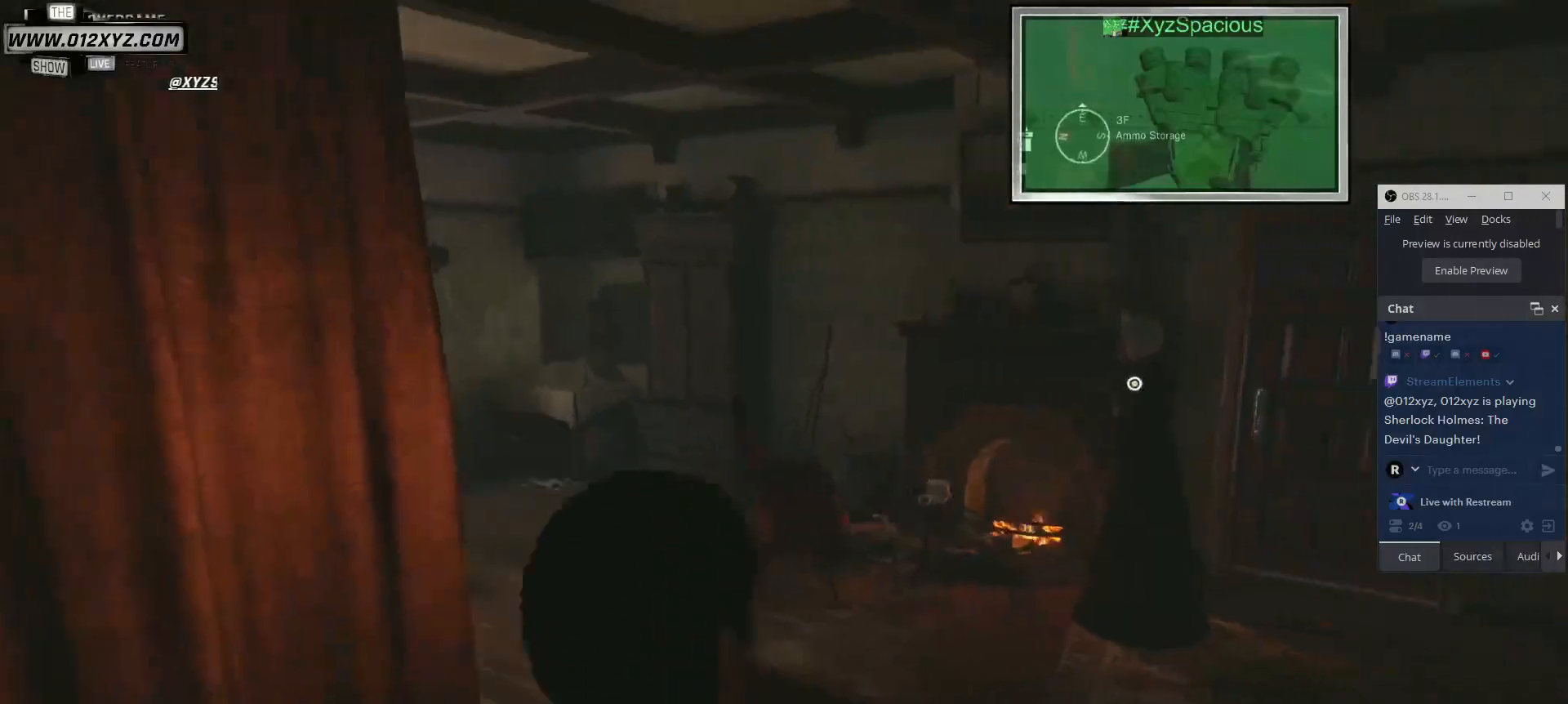
{"keys": ["w"], "mouse": [], "events": [[300, "d", "up"]]}
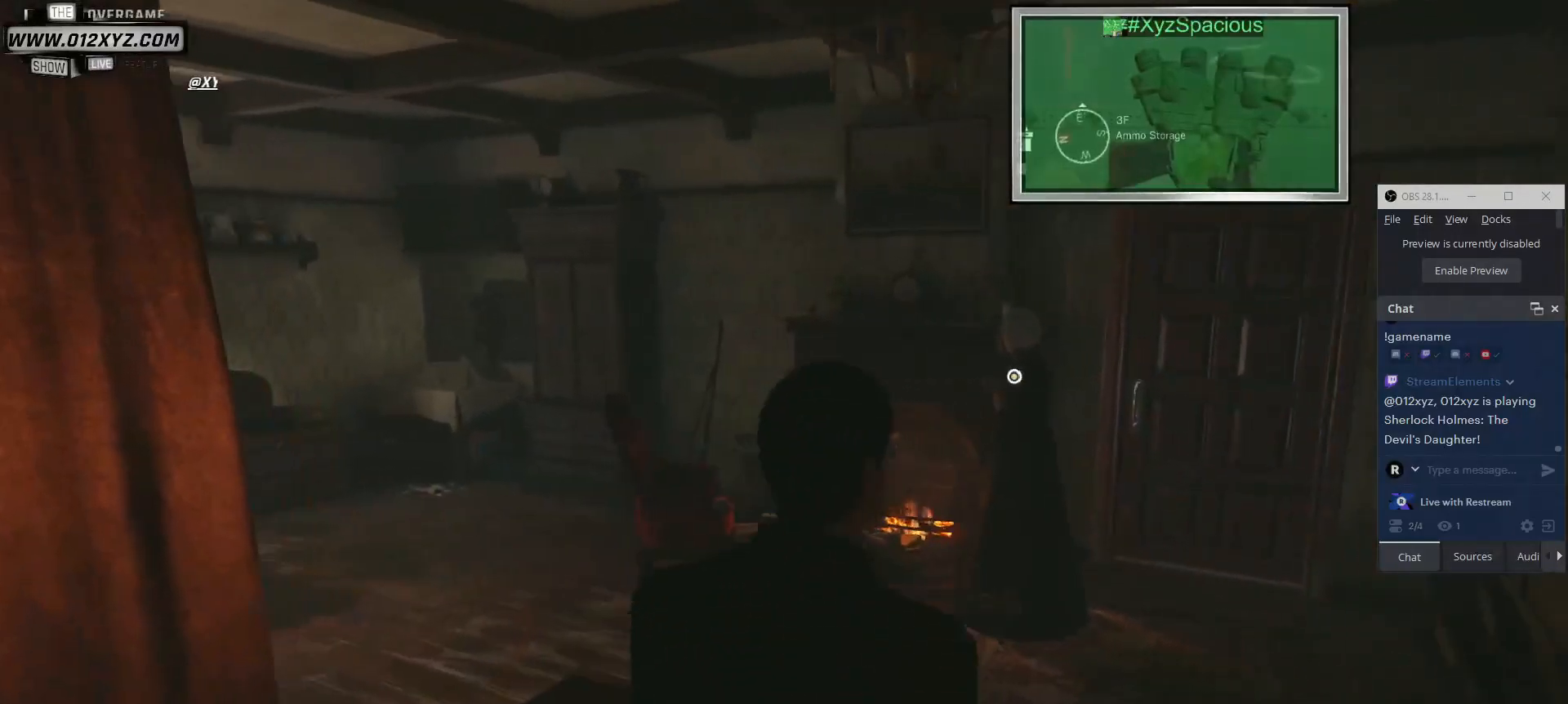
{"keys": ["w"], "mouse": [], "events": []}
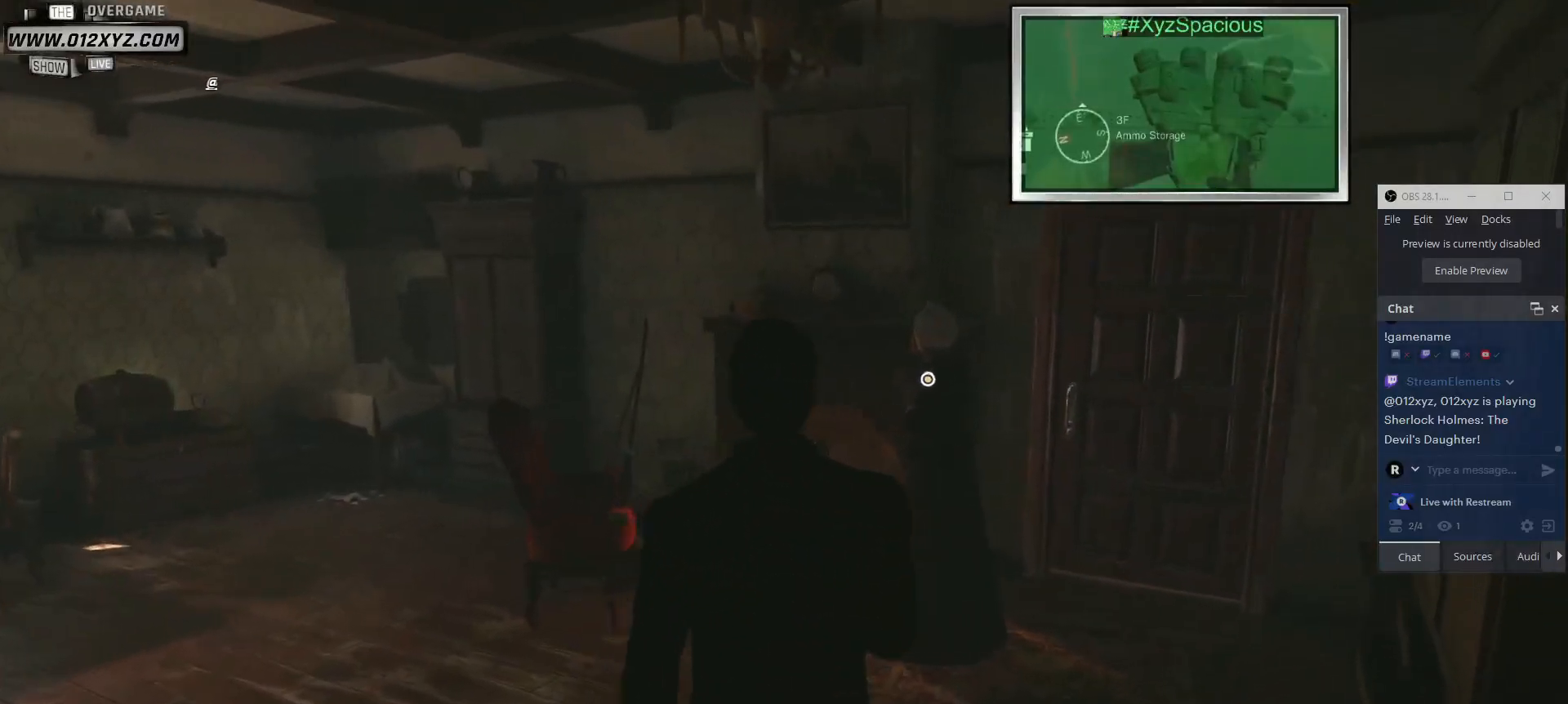
{"keys": ["a", "w"], "mouse": [], "events": [[400, "mouse_left", "down"], [500, "a", "down"], [500, "mouse_left", "up"]]}
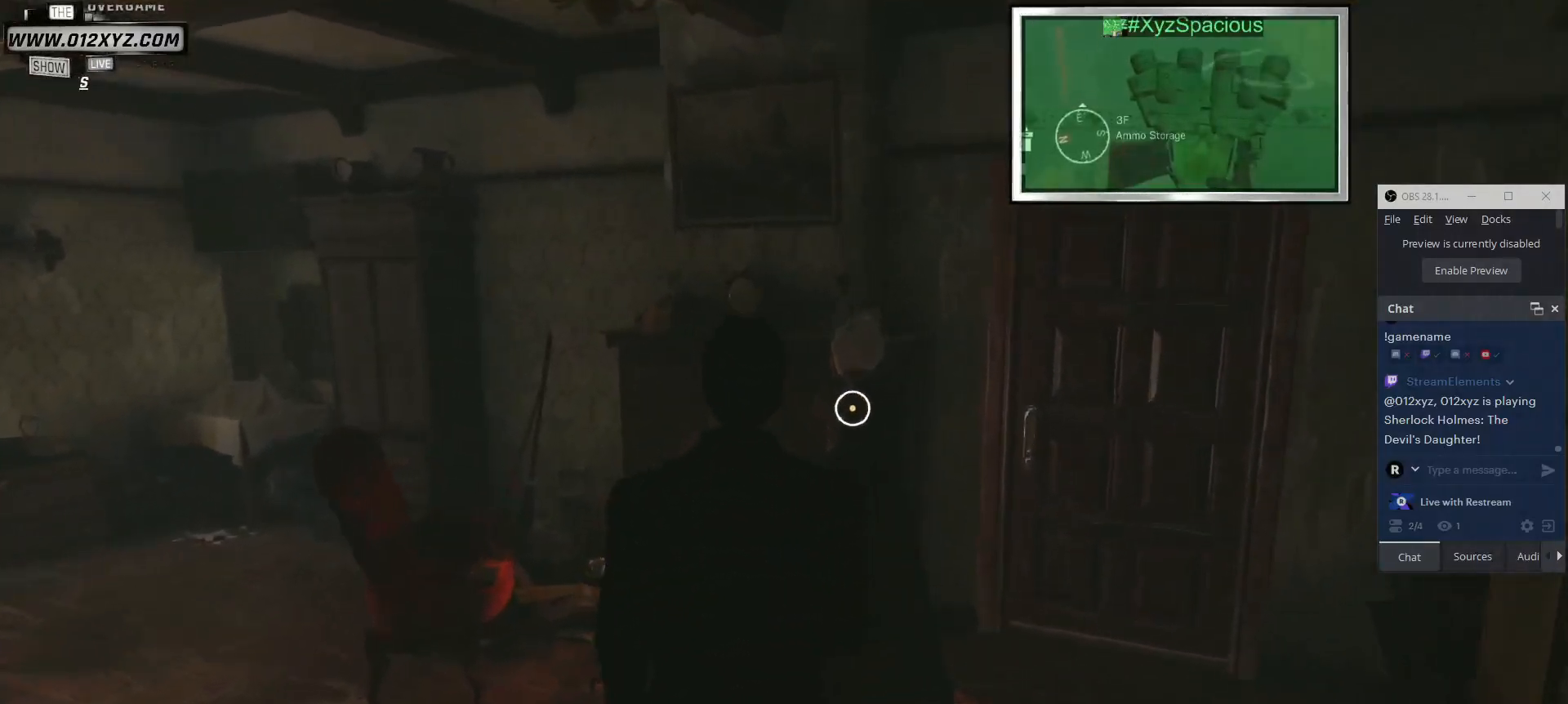
{"keys": ["a", "w"], "mouse": [], "events": []}
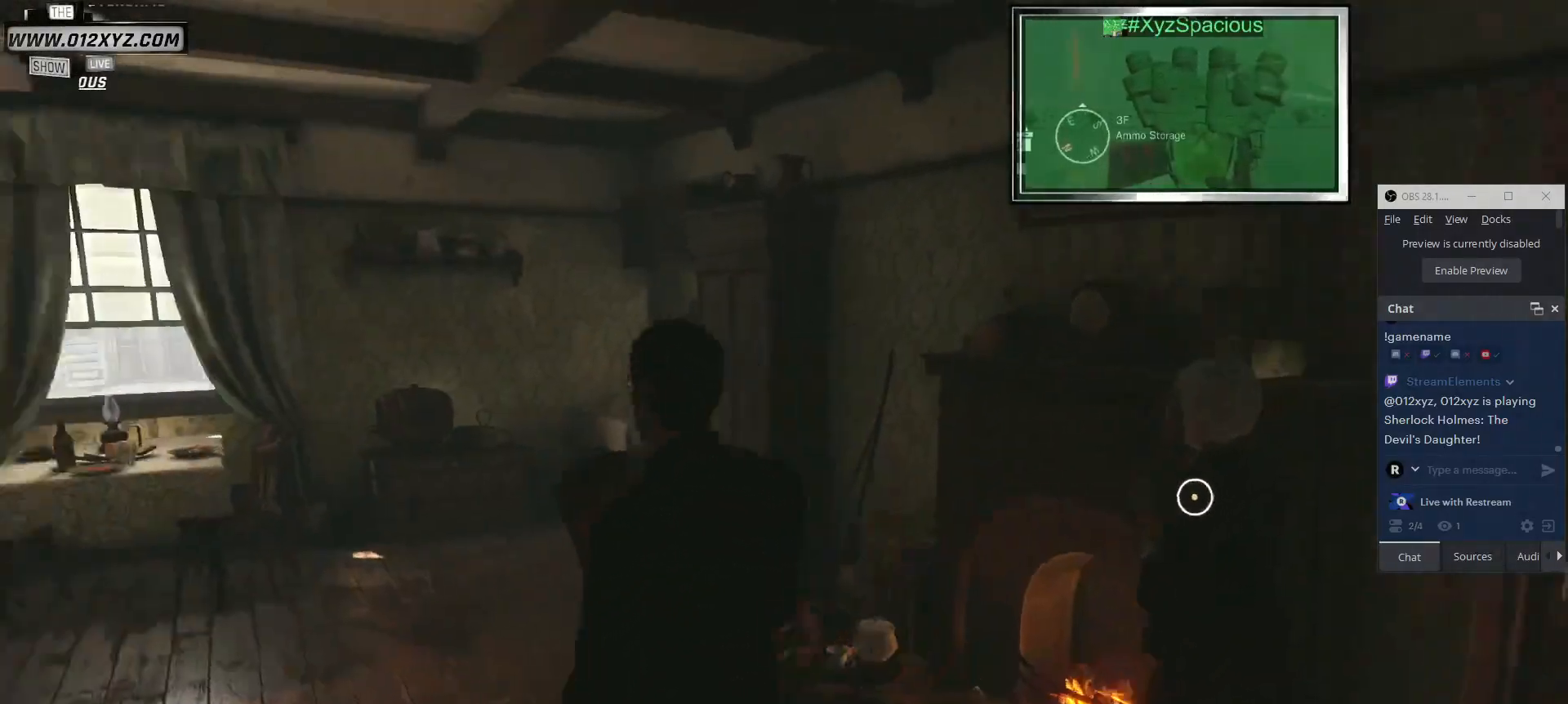
{"keys": ["w"], "mouse": [], "events": [[33, "a", "up"]]}
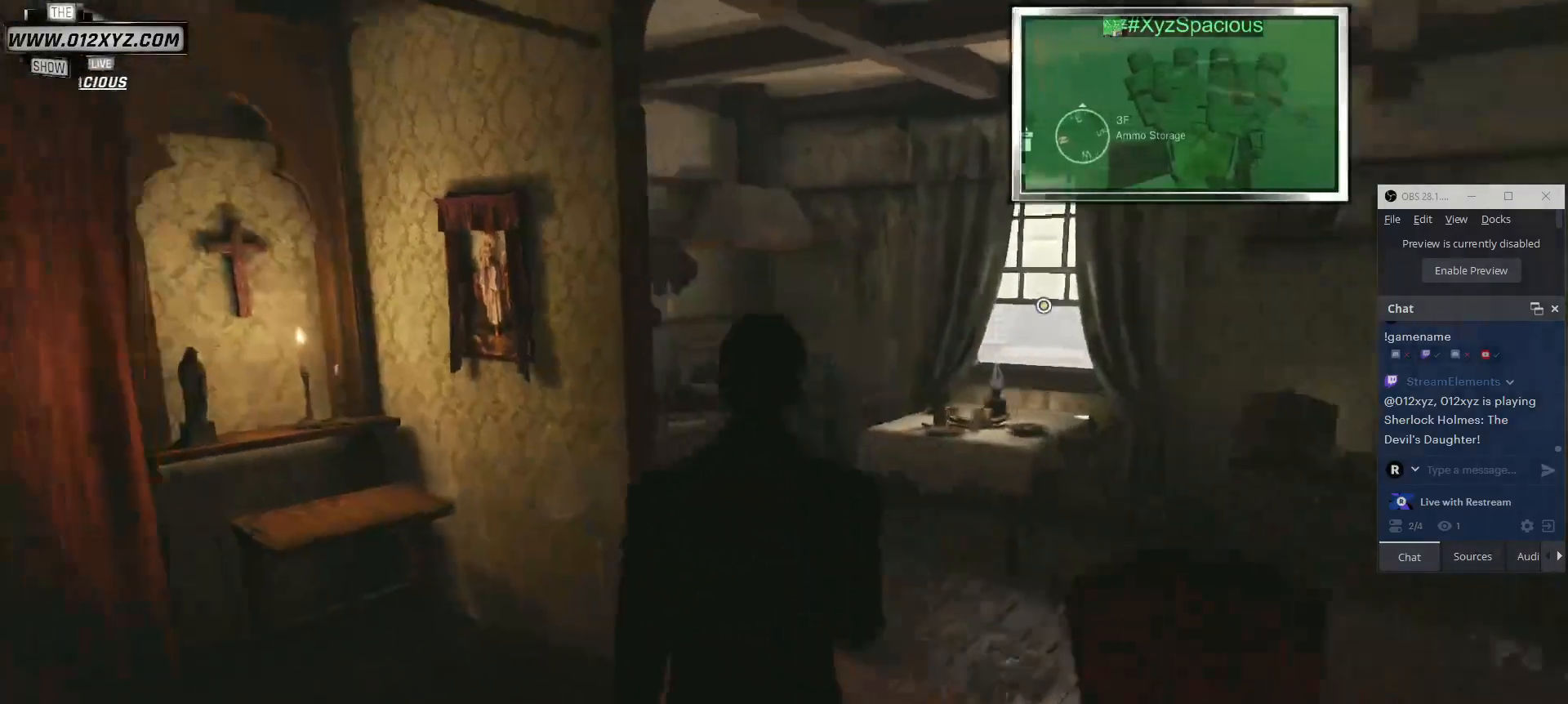
{"keys": ["w"], "mouse": [], "events": [[233, "d", "down"], [467, "d", "up"]]}
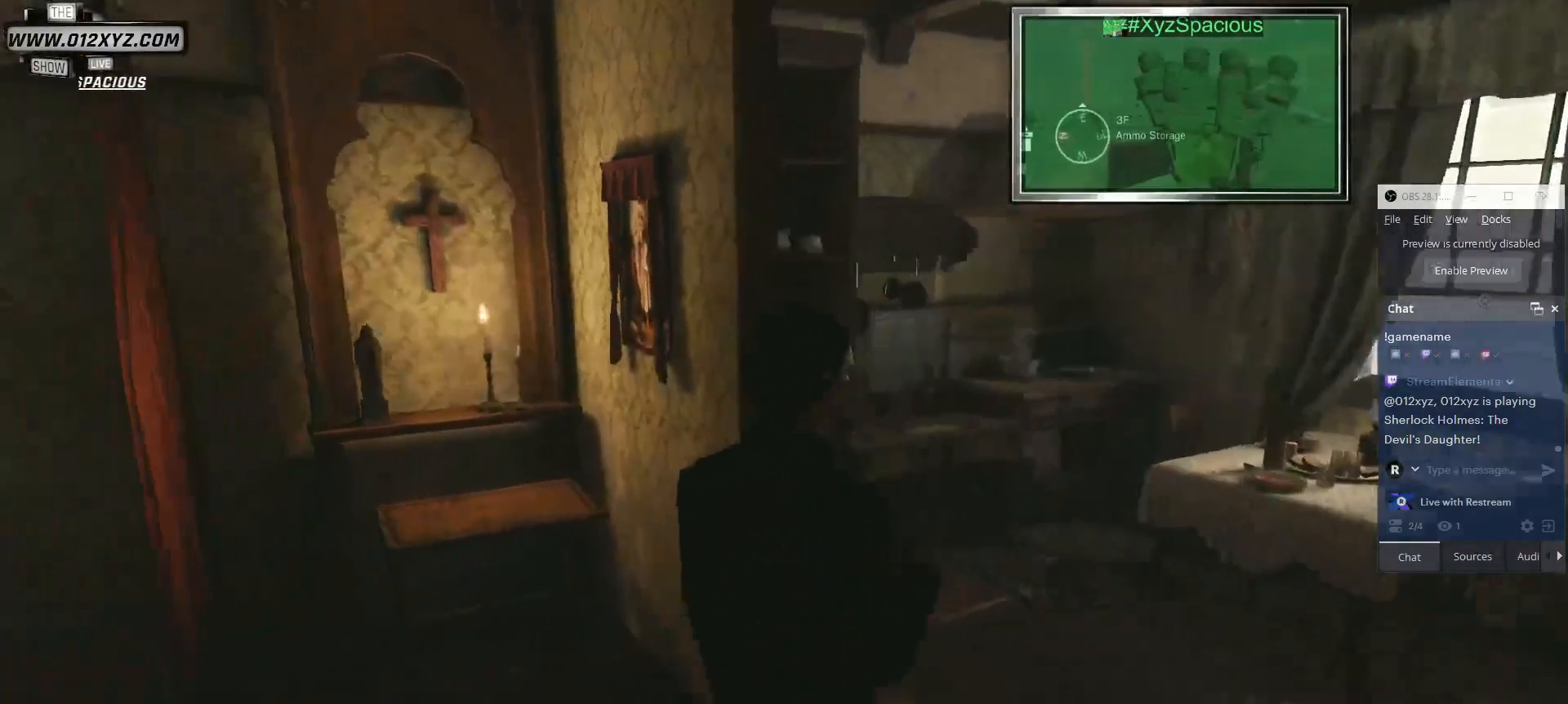
{"keys": ["a", "w"], "mouse": [], "events": [[133, "w", "up"], [167, "a", "down"], [400, "w", "down"]]}
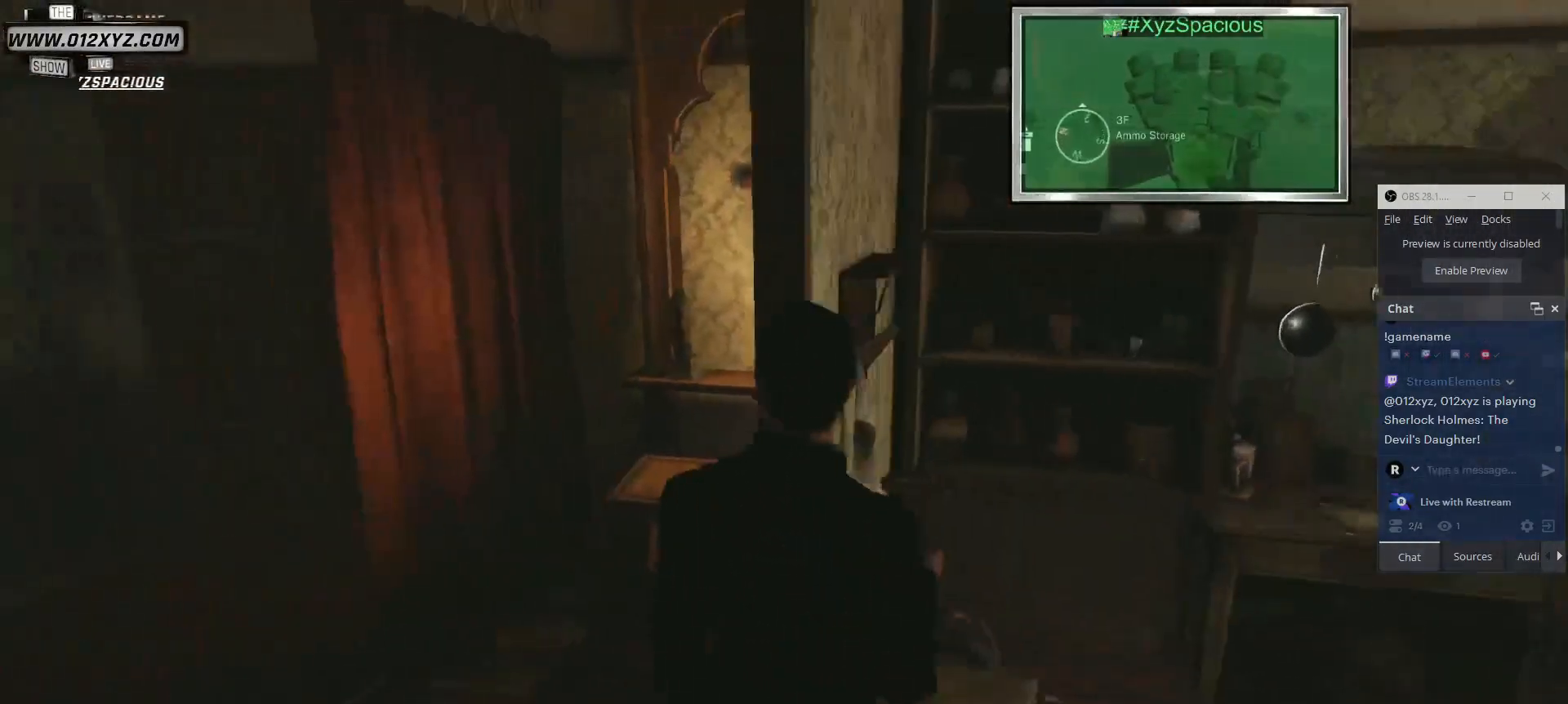
{"keys": ["a"], "mouse": [], "events": [[300, "w", "up"]]}
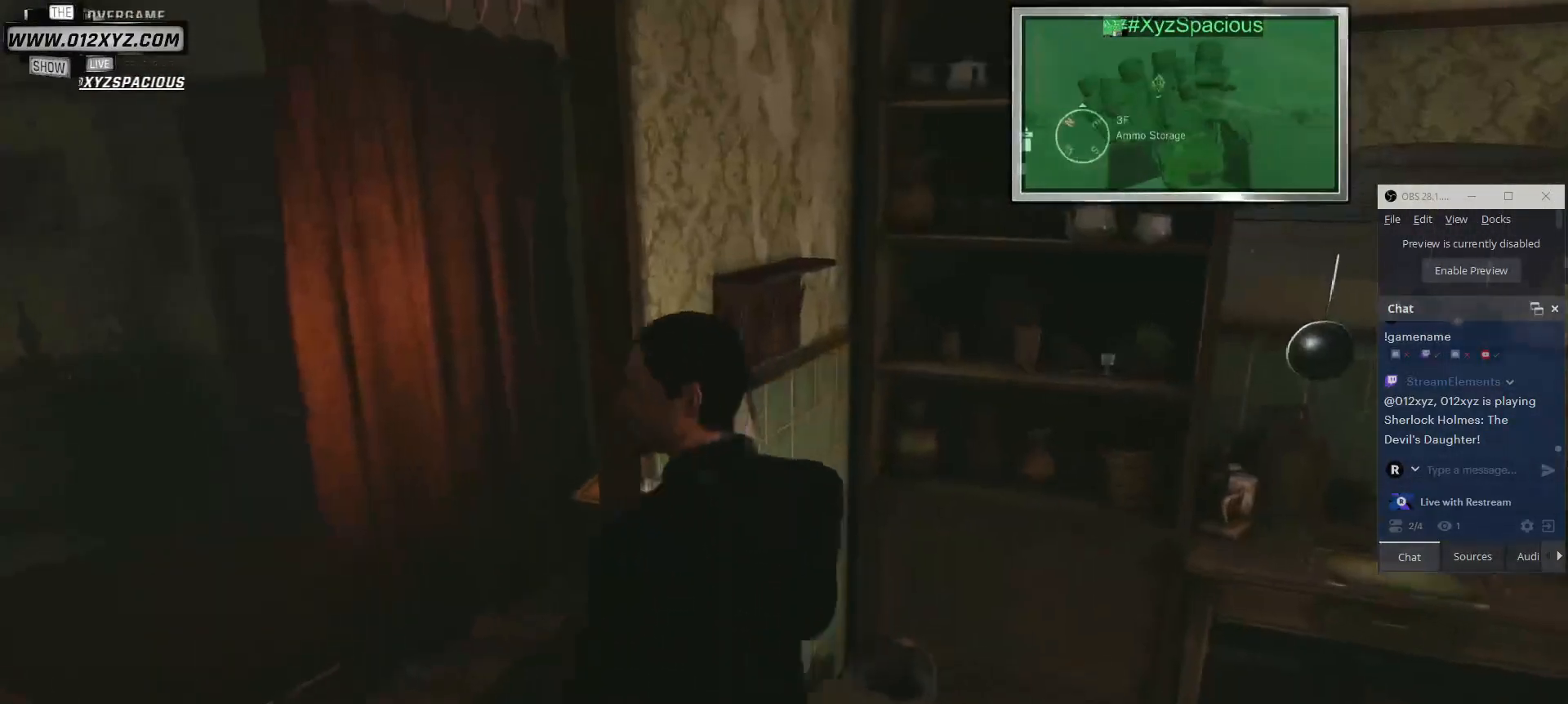
{"keys": ["w"], "mouse": [], "events": [[233, "w", "down"], [467, "a", "up"]]}
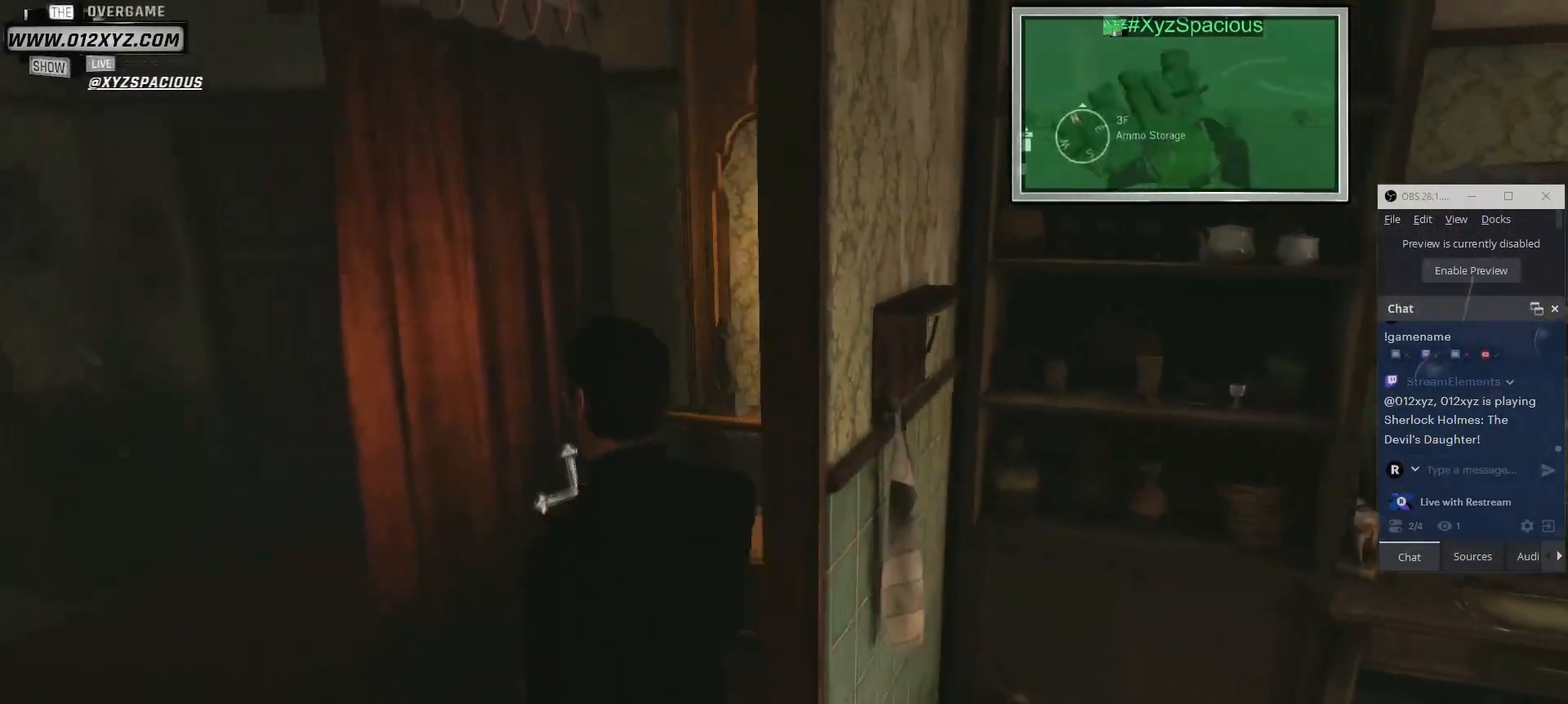
{"keys": ["w"], "mouse": [], "events": []}
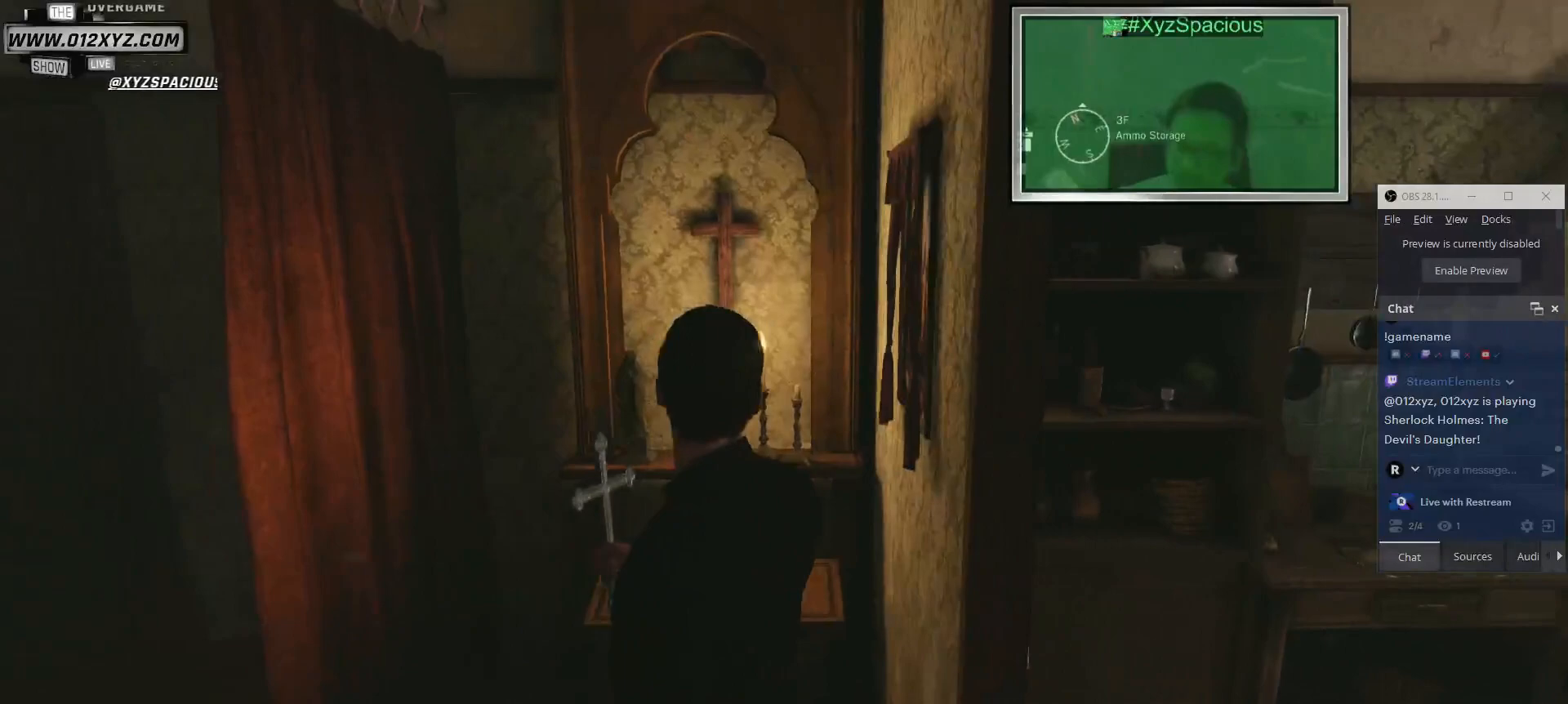
{"keys": ["a", "w"], "mouse": [], "events": [[367, "a", "down"]]}
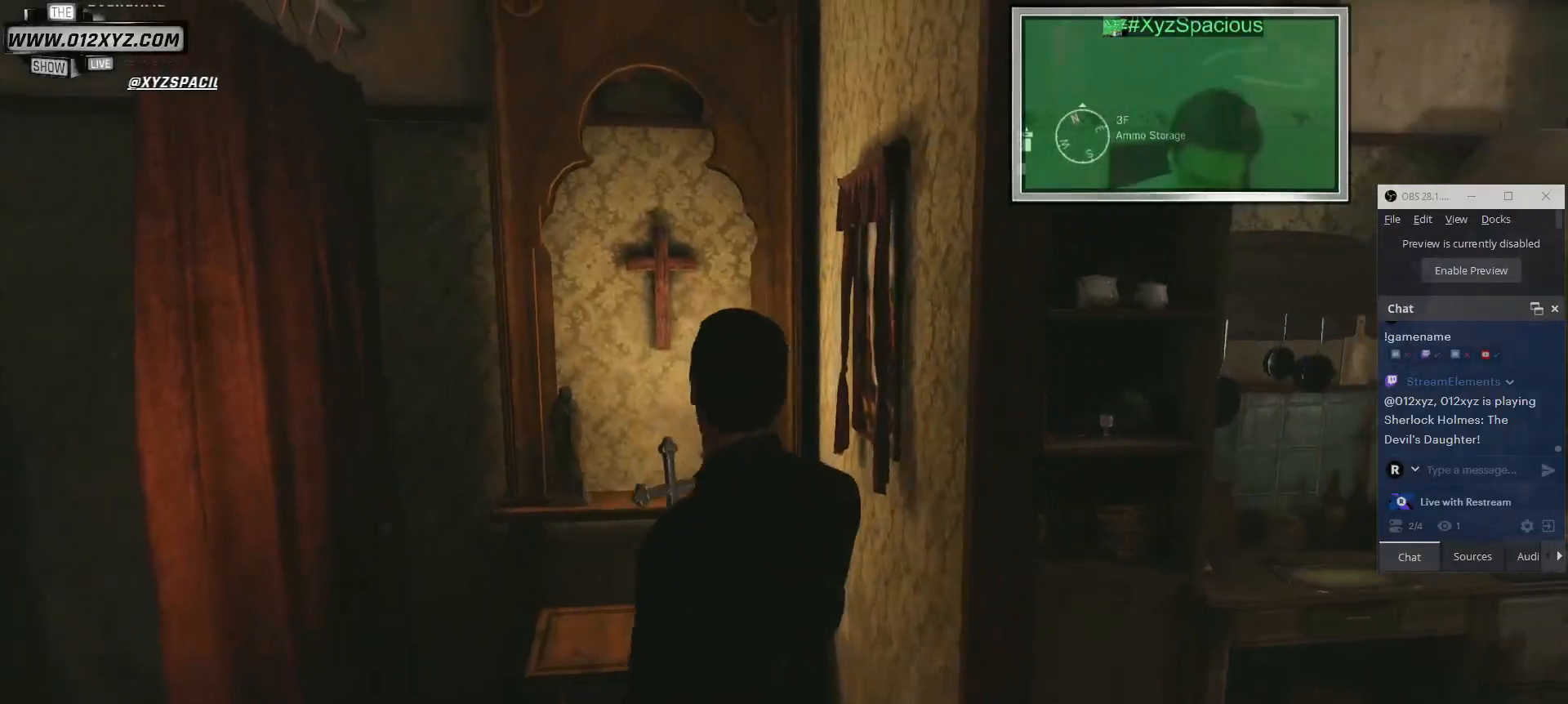
{"keys": ["w"], "mouse": [], "events": [[133, "a", "up"]]}
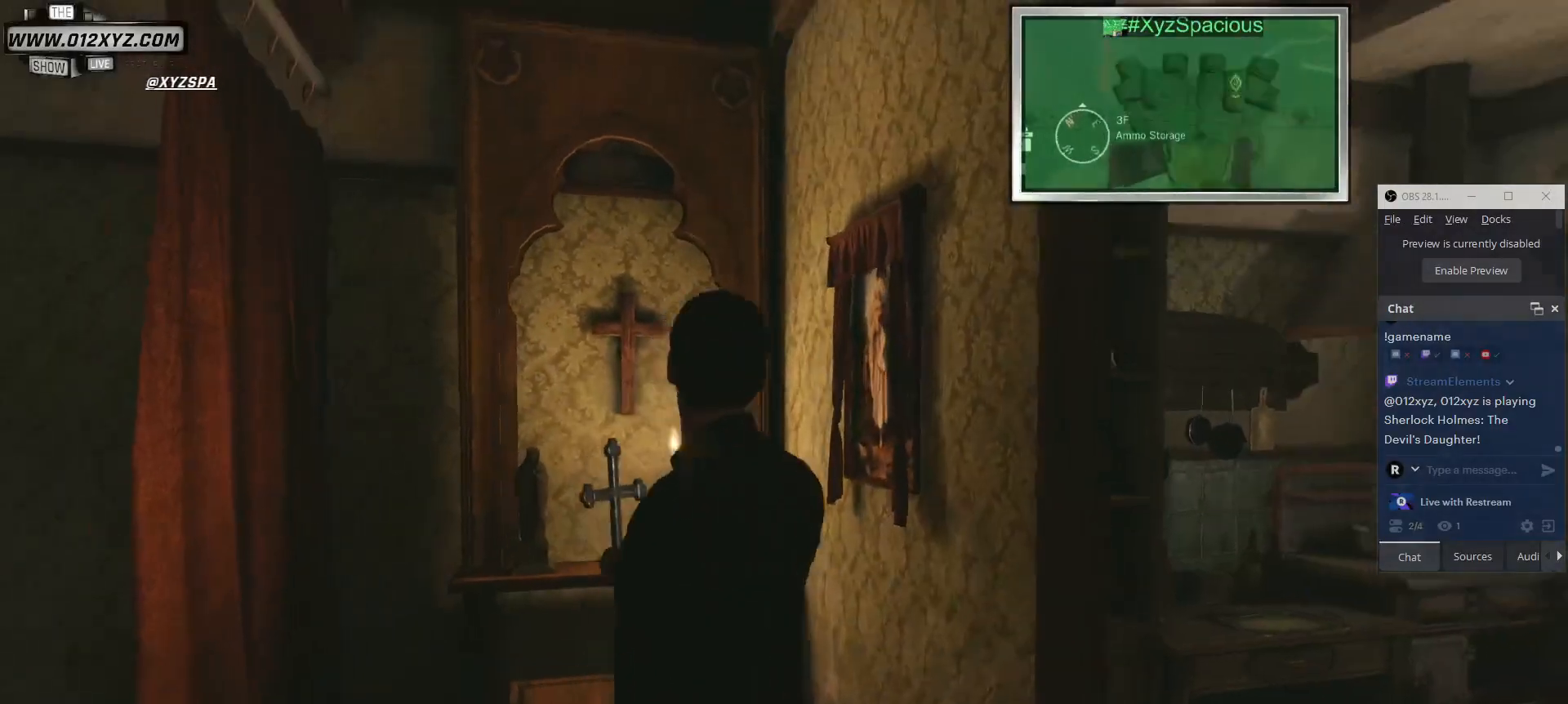
{"keys": ["d", "w"], "mouse": [], "events": [[267, "d", "down"]]}
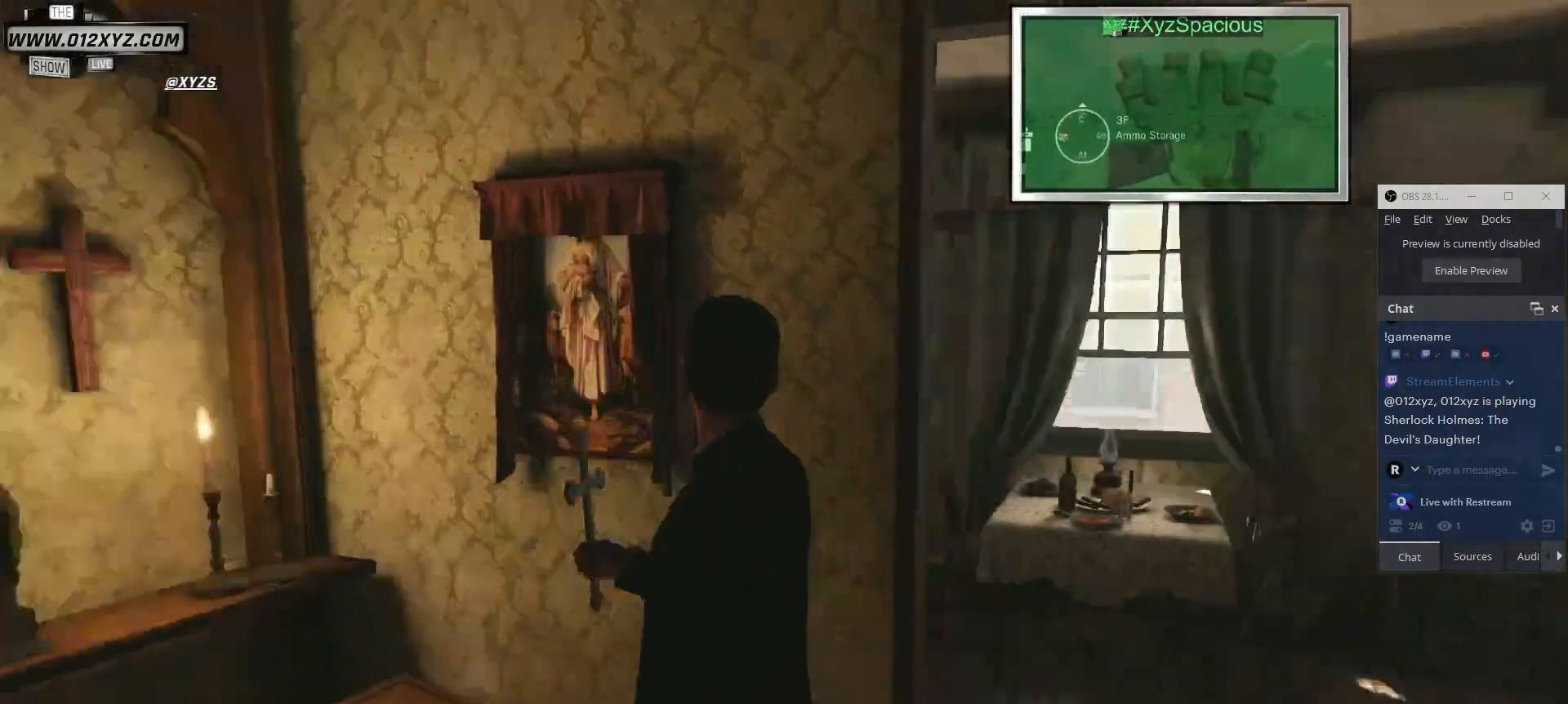
{"keys": ["d", "w"], "mouse": [], "events": []}
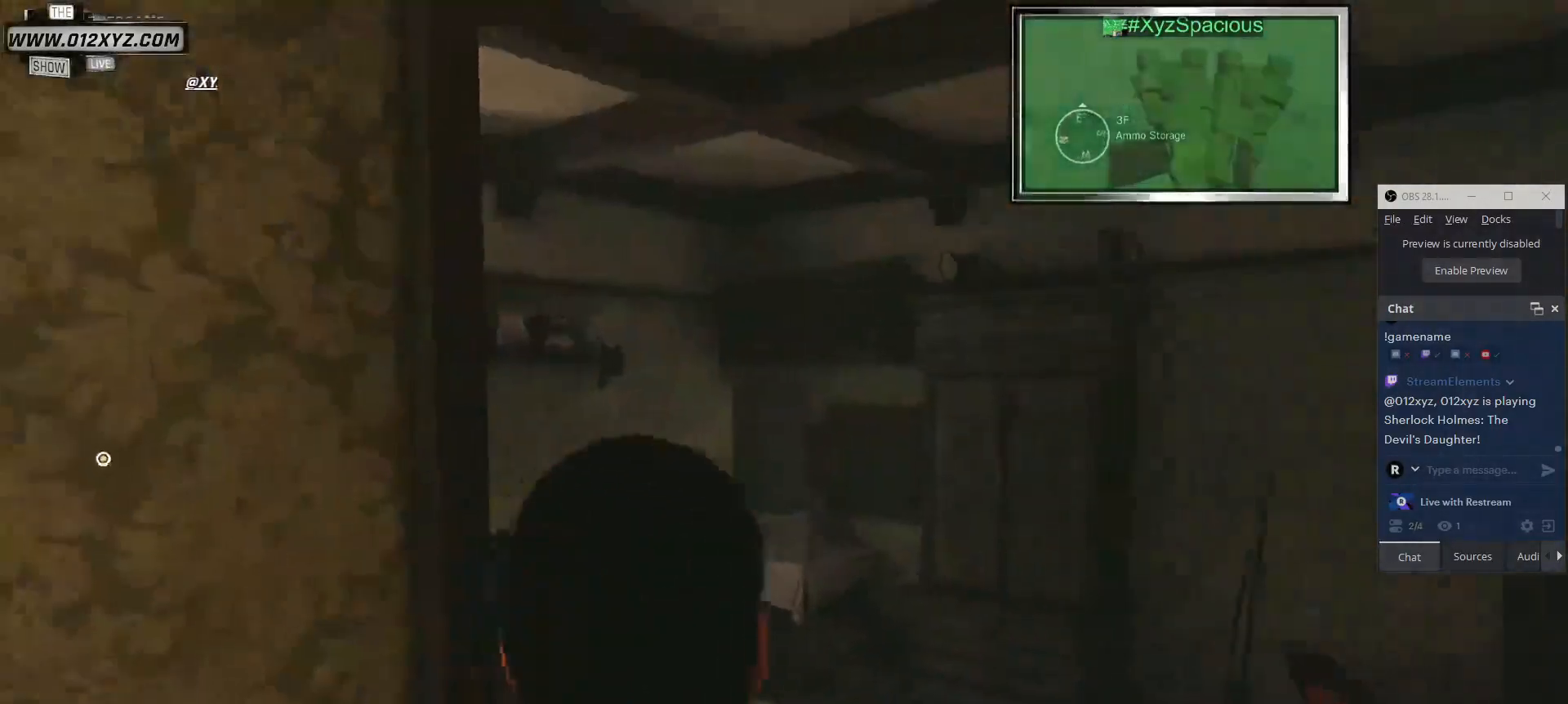
{"keys": ["w"], "mouse": [], "events": [[167, "d", "up"]]}
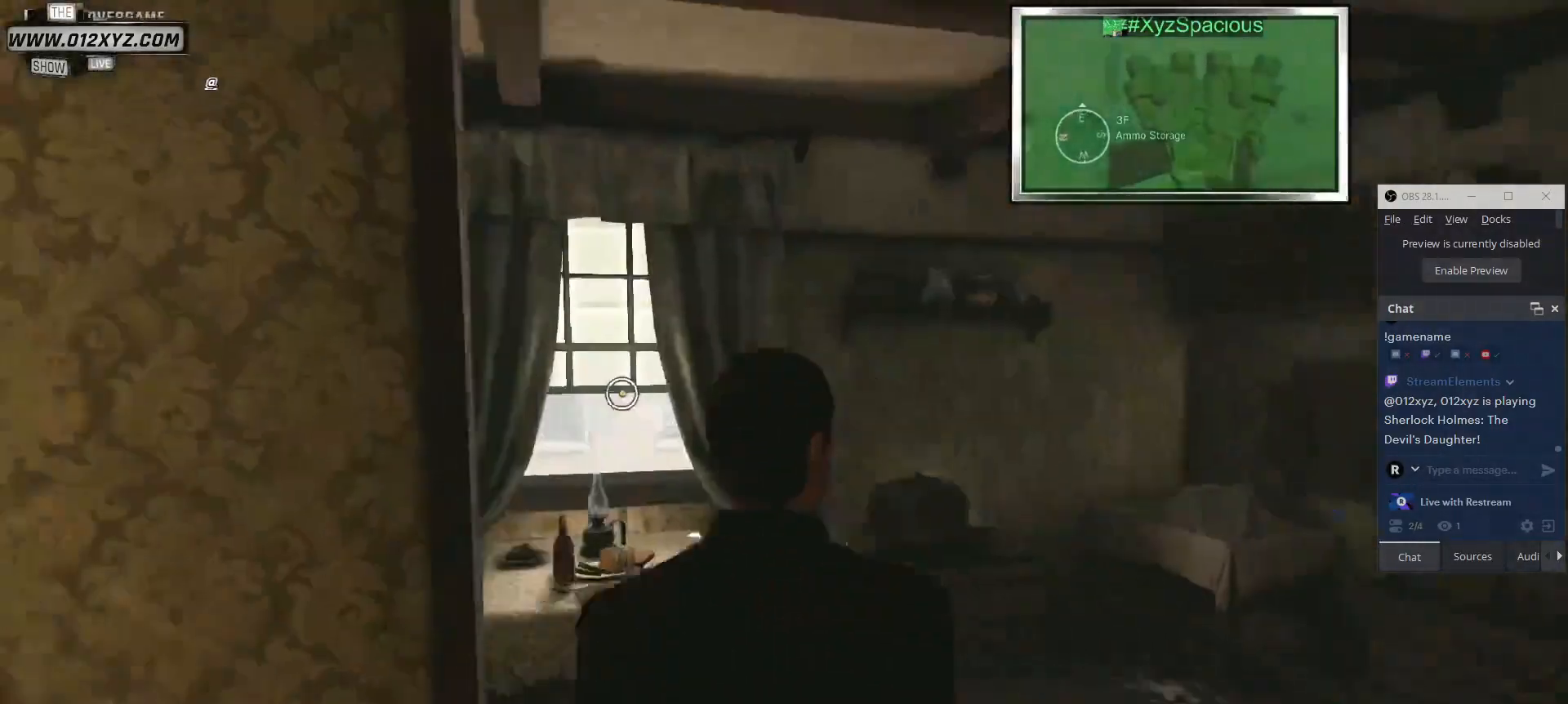
{"keys": ["w"], "mouse": [], "events": []}
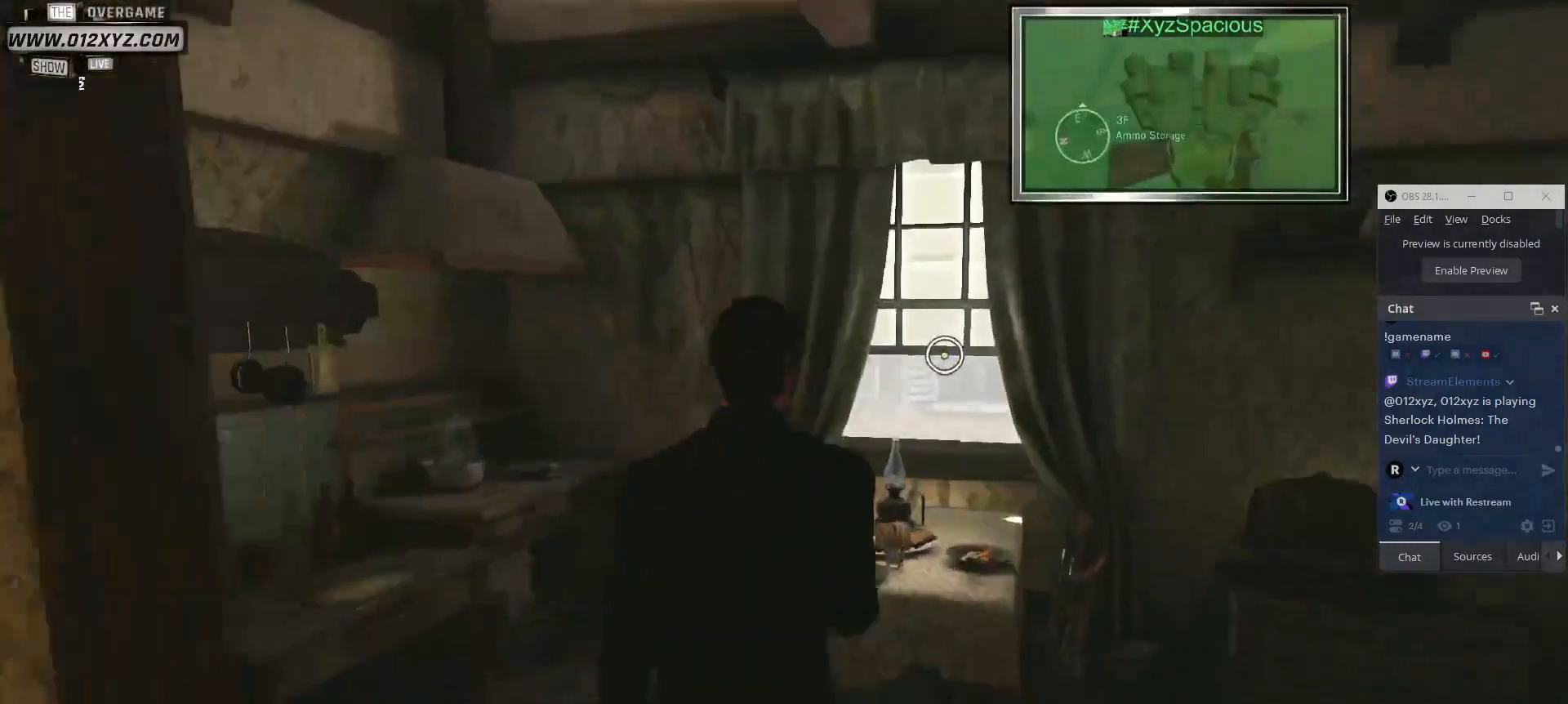
{"keys": ["w"], "mouse": ["left"], "events": [[333, "mouse_left", "down"]]}
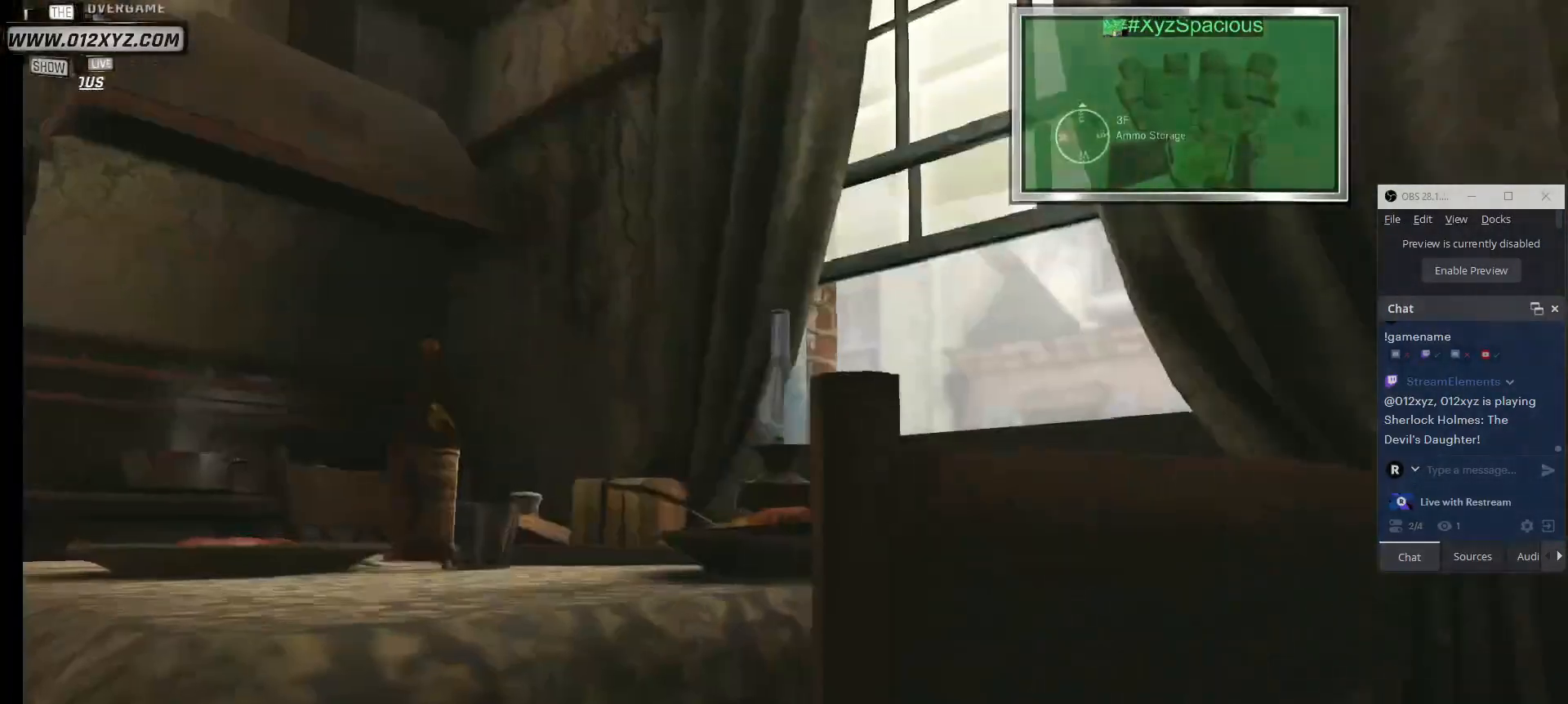
{"keys": [], "mouse": [], "events": [[33, "mouse_left", "up"], [300, "w", "up"]]}